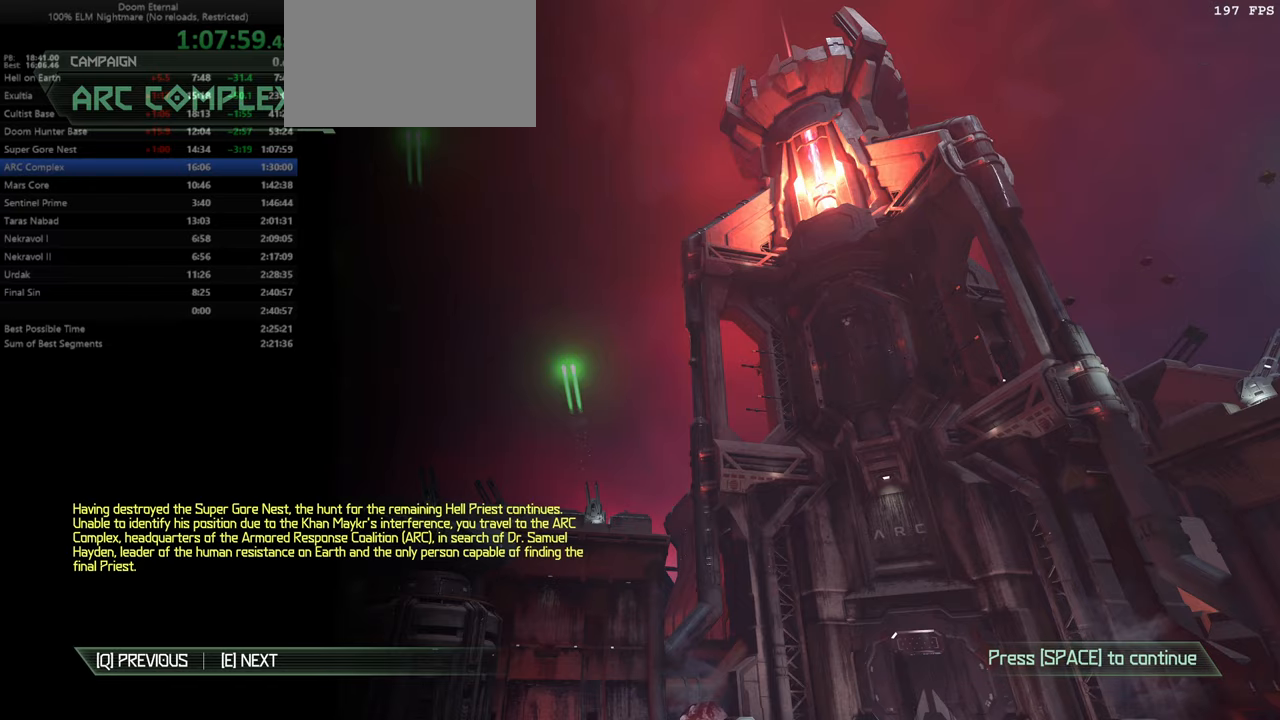
Gameplay with keyboard and mouse; each line is a JSON object with the keys and mouse buttons held at the frame after it. "events" lists presses ("down") and releases ("up") of "bfg", "bl", "bw", "cg", "crc", "cs", "csg", "dash", "fb", "fw", "hc", "jump", "l", "mel", "pr", "r", "rl", "ssg", "mouse_left", "mouse_wheel" and "mouse_right" between this image and that frame as [ms after this image, input, new state], when the widget could be followed in between. "mouse_left", "mouse_wheel", "mouse_right" = the "left", "wheel", "right" buttons of the "mouse" list. No other keys are recorded. "wheel" means that the mouse wheel is clicked or scrolled. Key names are as the overlay labels them; some are game actions (e.g. jump) rather than physical keys. Not read: mod mouse_move ww.
{"keys": [], "mouse": [], "events": [[300, "jump", "down"], [366, "jump", "up"]]}
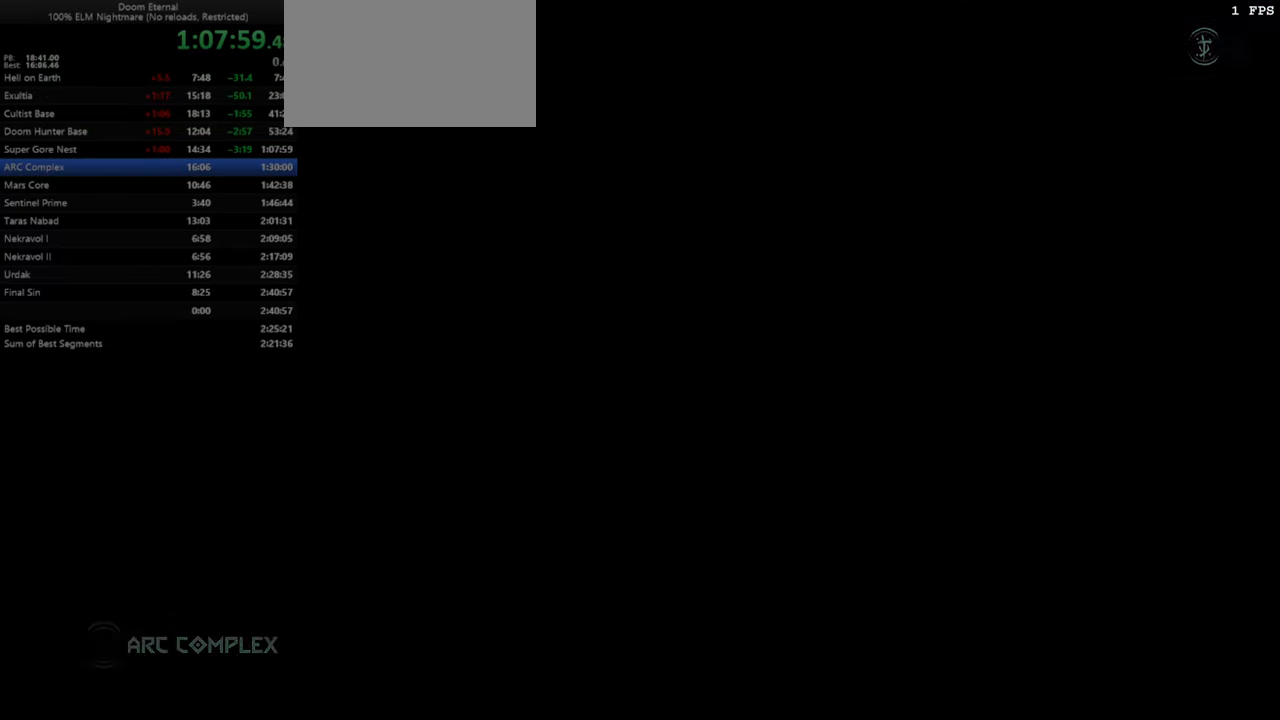
{"keys": ["fw"], "mouse": [], "events": [[233, "fw", "down"]]}
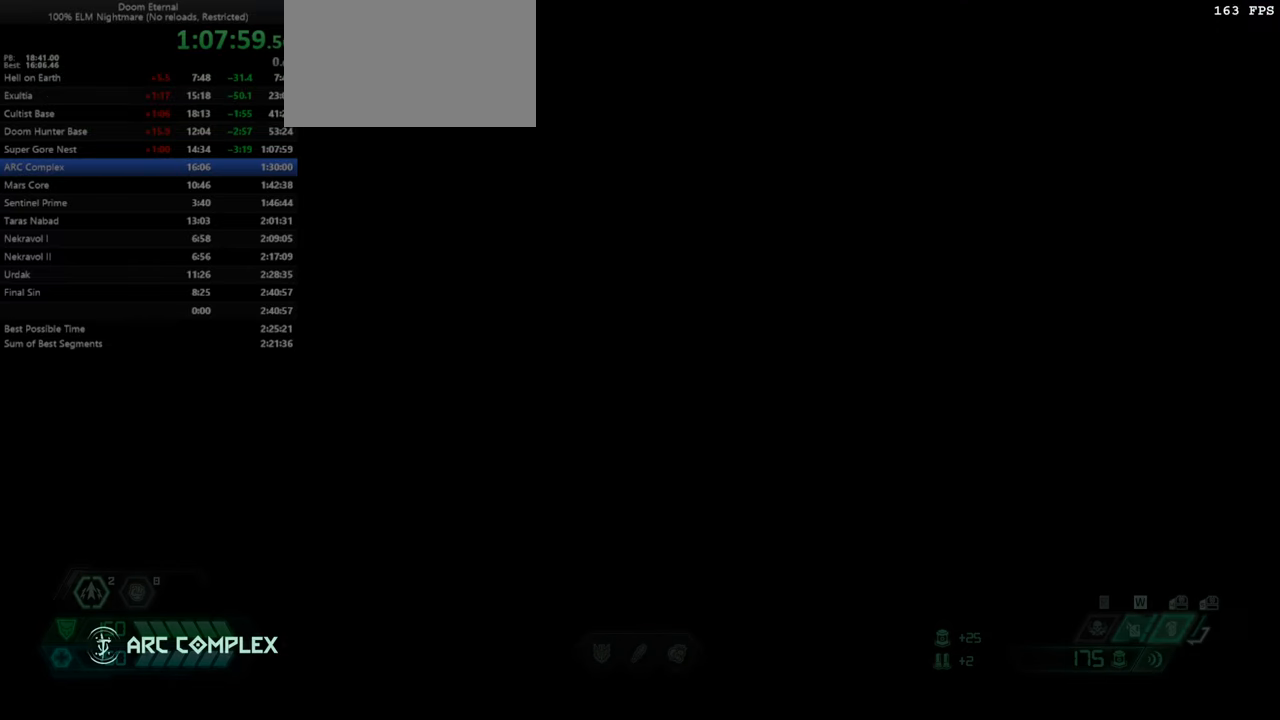
{"keys": ["fw"], "mouse": [], "events": []}
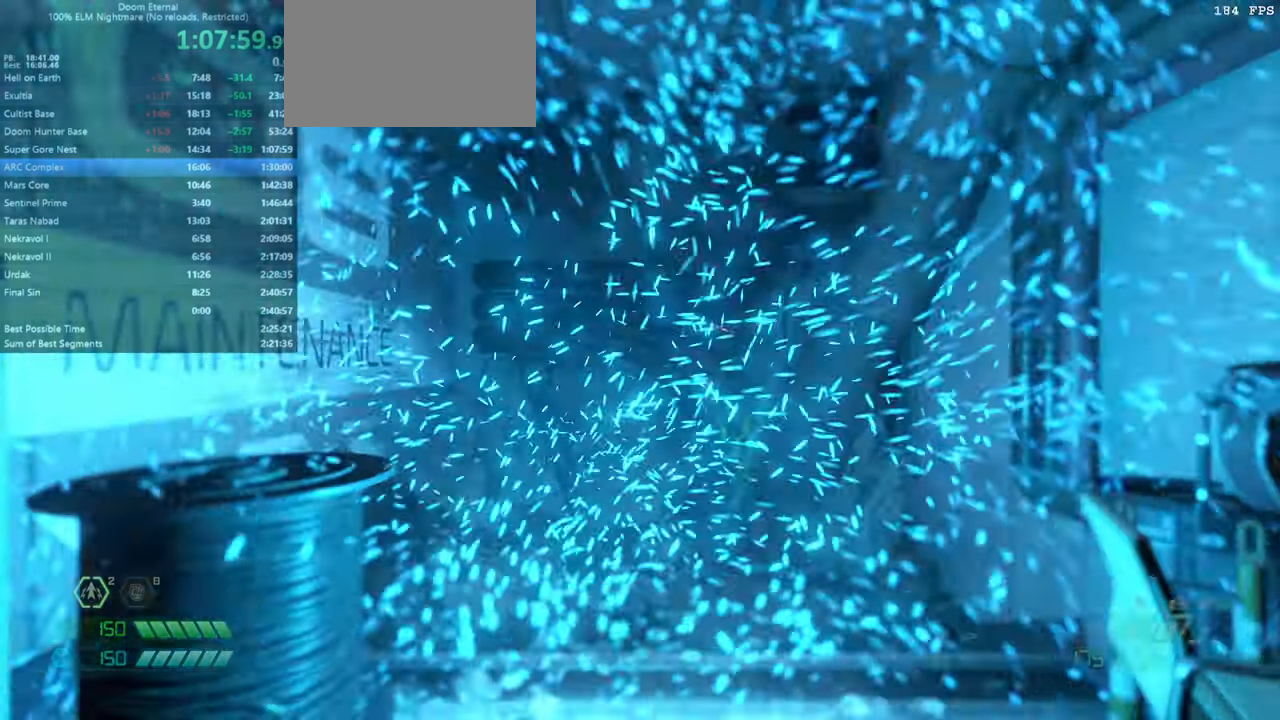
{"keys": ["fw"], "mouse": [], "events": []}
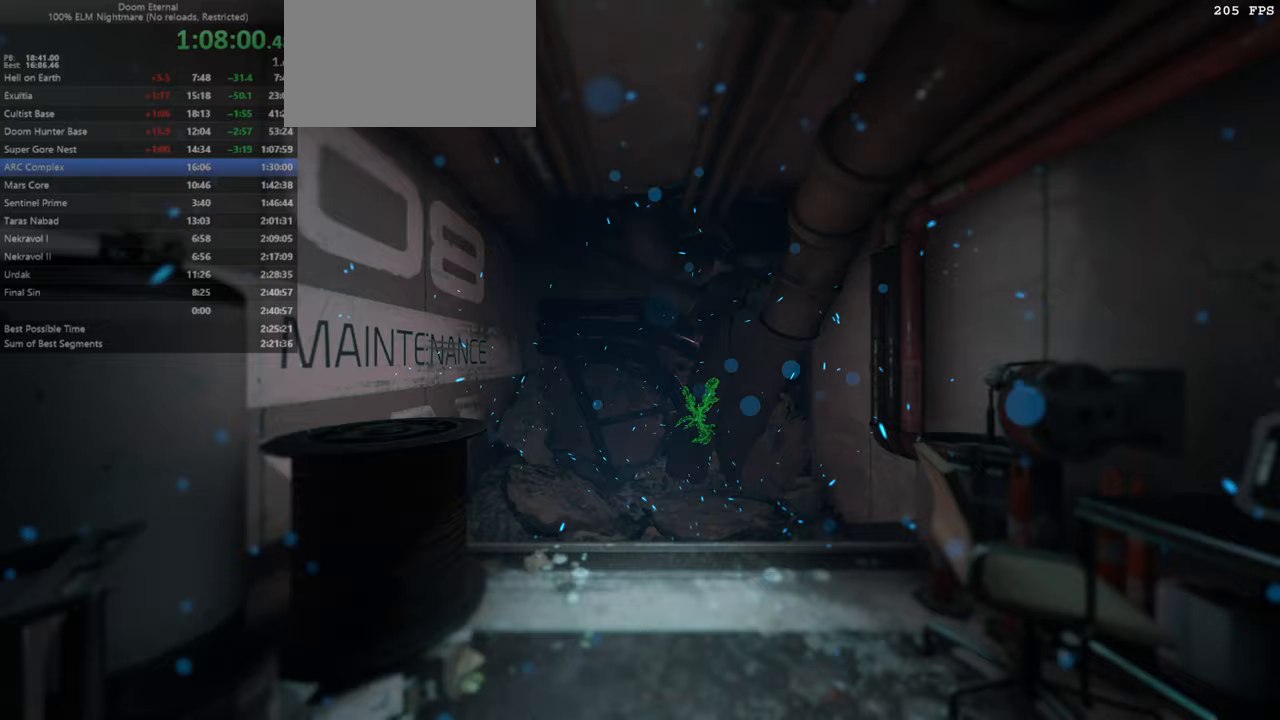
{"keys": ["fw"], "mouse": [], "events": []}
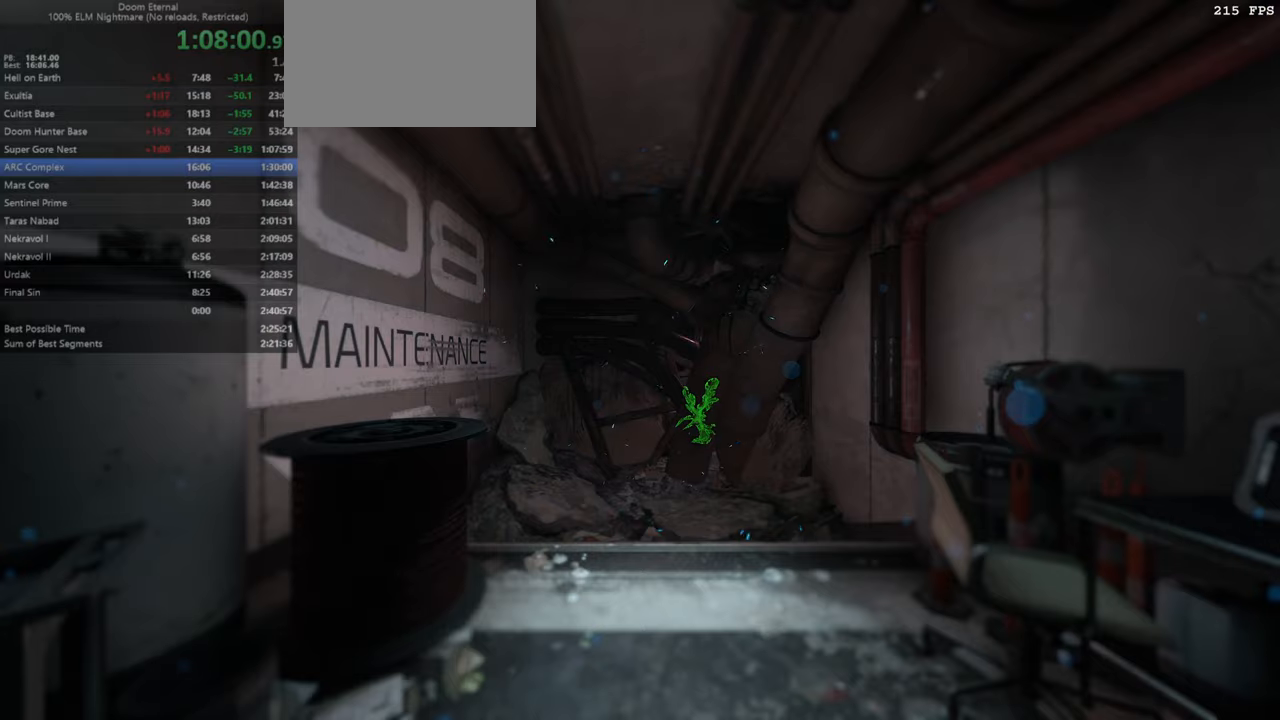
{"keys": ["fw"], "mouse": [], "events": []}
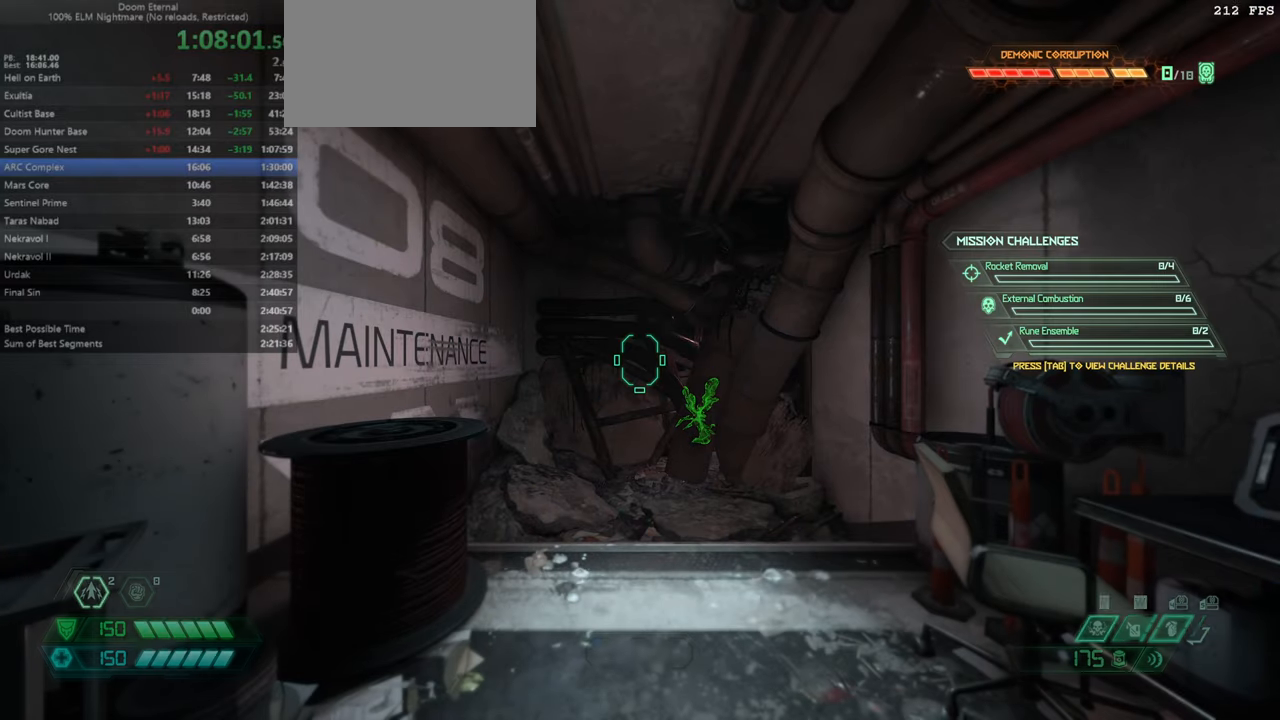
{"keys": ["fw"], "mouse": [], "events": []}
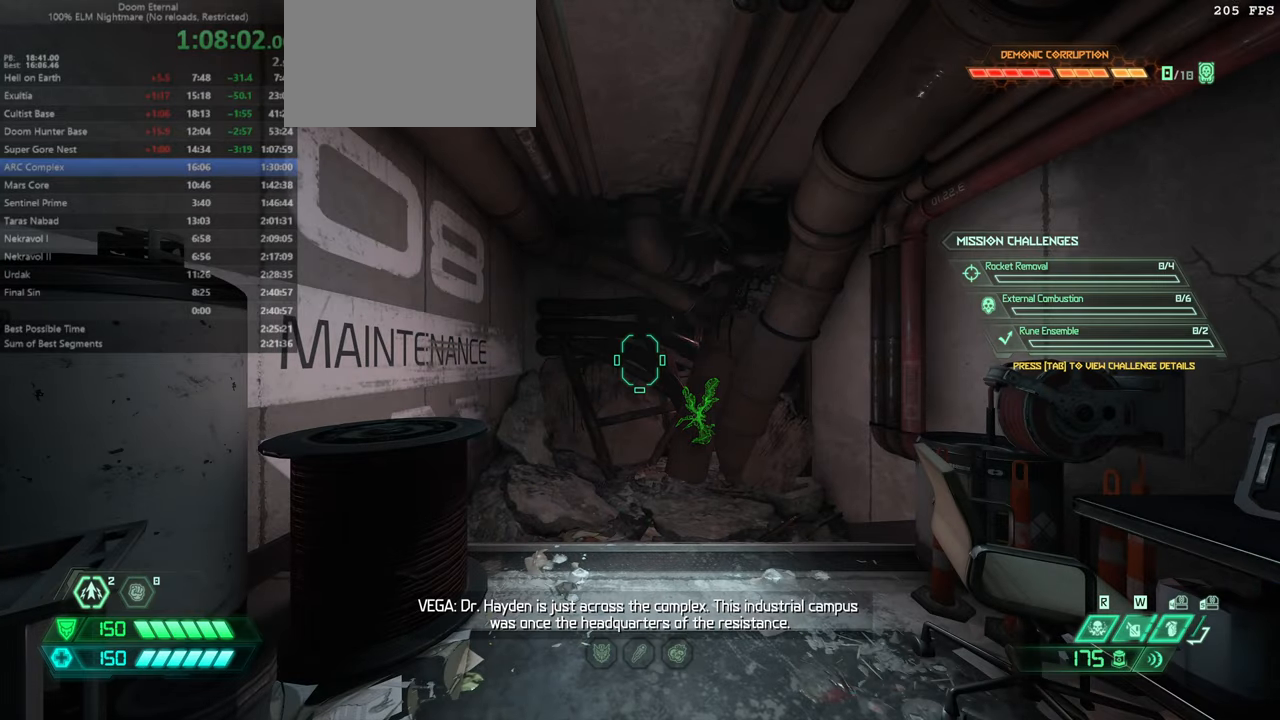
{"keys": ["fw"], "mouse": [], "events": []}
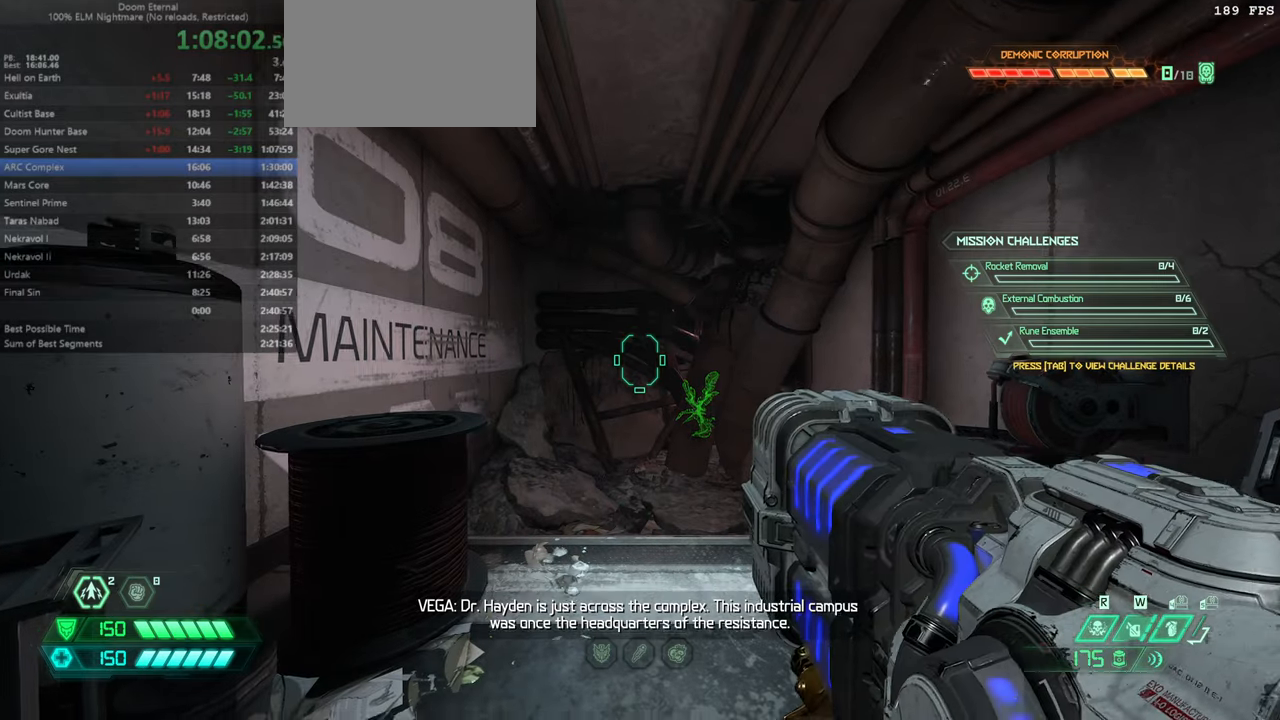
{"keys": ["dash", "fw"], "mouse": [], "events": [[400, "dash", "down"]]}
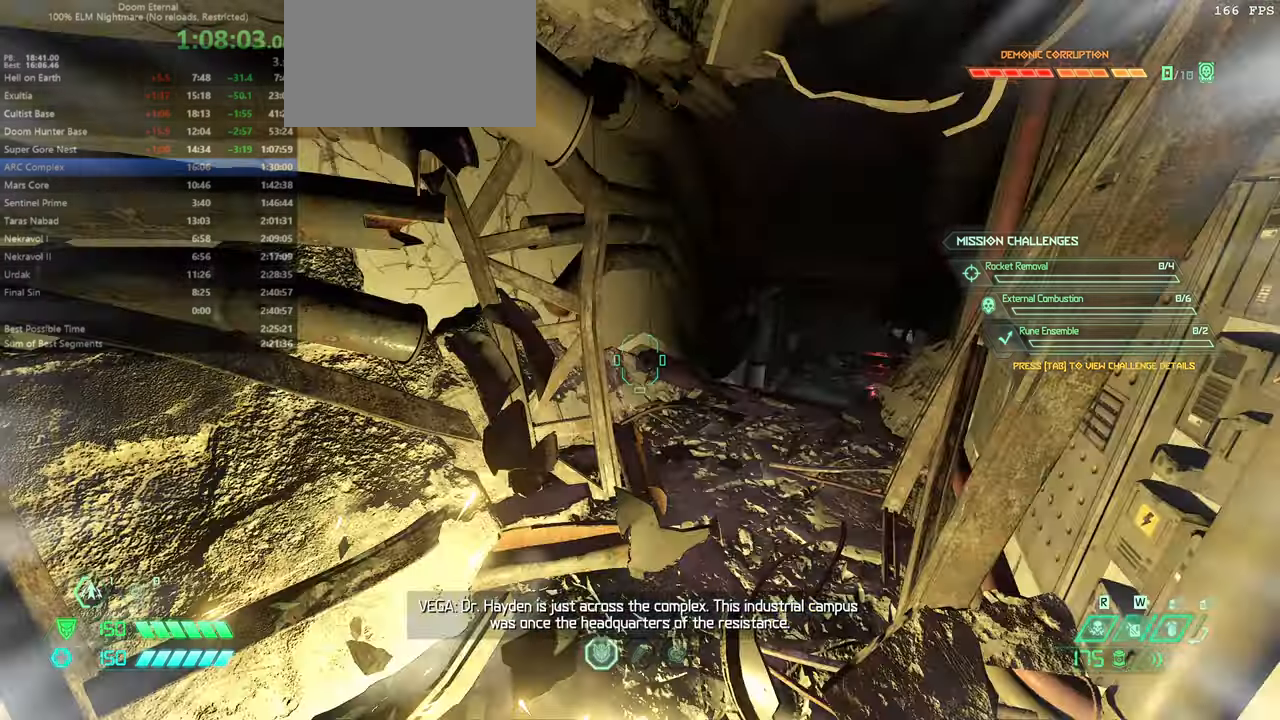
{"keys": ["fw"], "mouse": [], "events": [[34, "dash", "up"]]}
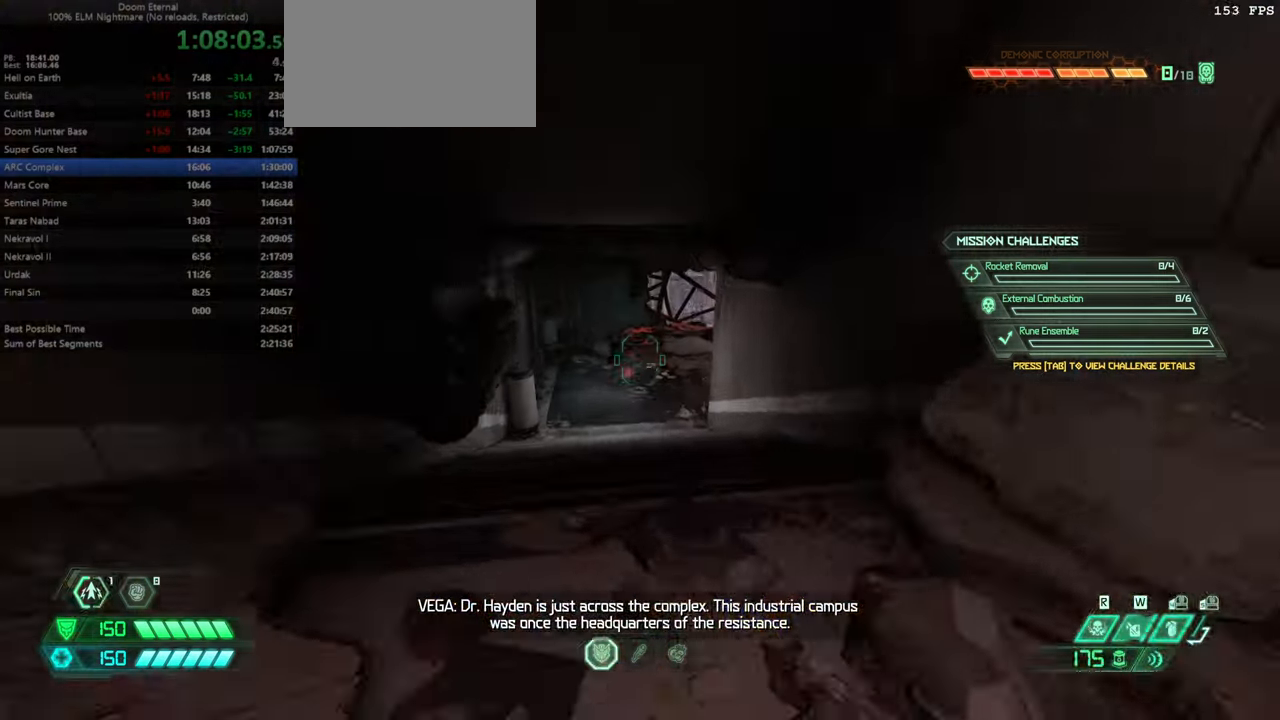
{"keys": ["fw"], "mouse": [], "events": [[100, "jump", "down"], [200, "dash", "down"], [200, "jump", "up"], [267, "dash", "up"]]}
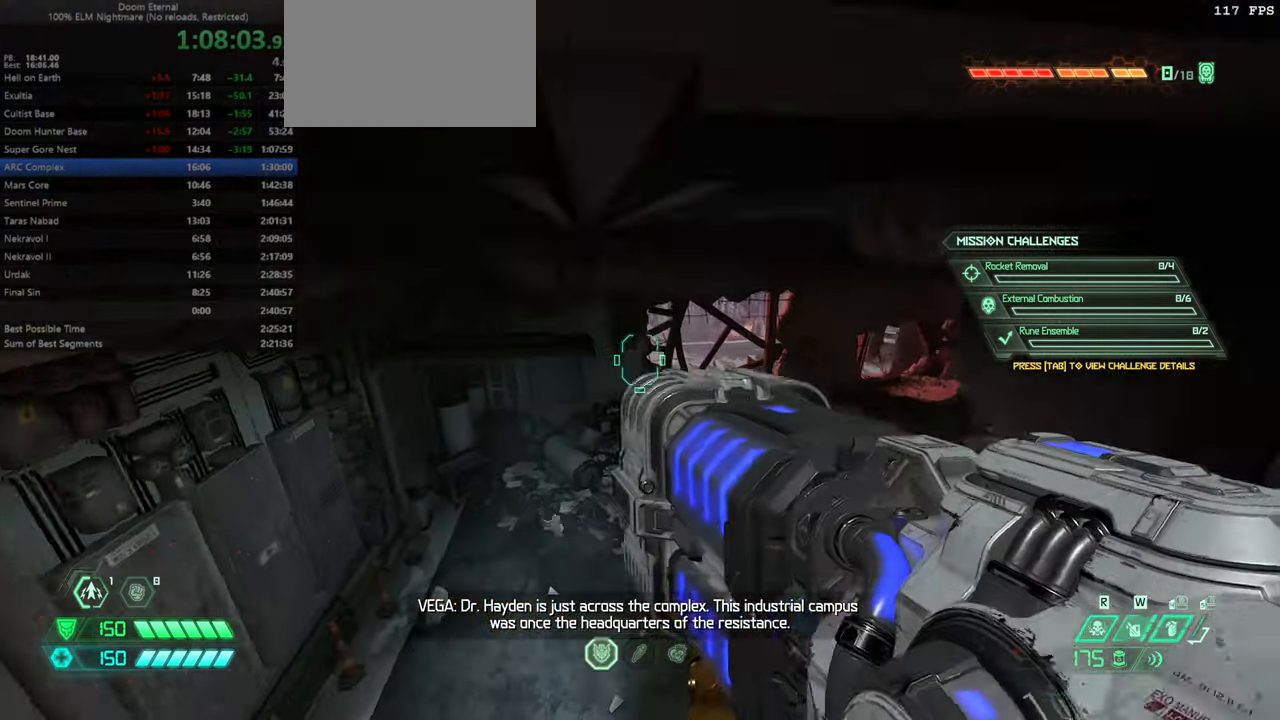
{"keys": ["fw"], "mouse": ["left"], "events": [[67, "mouse_left", "down"]]}
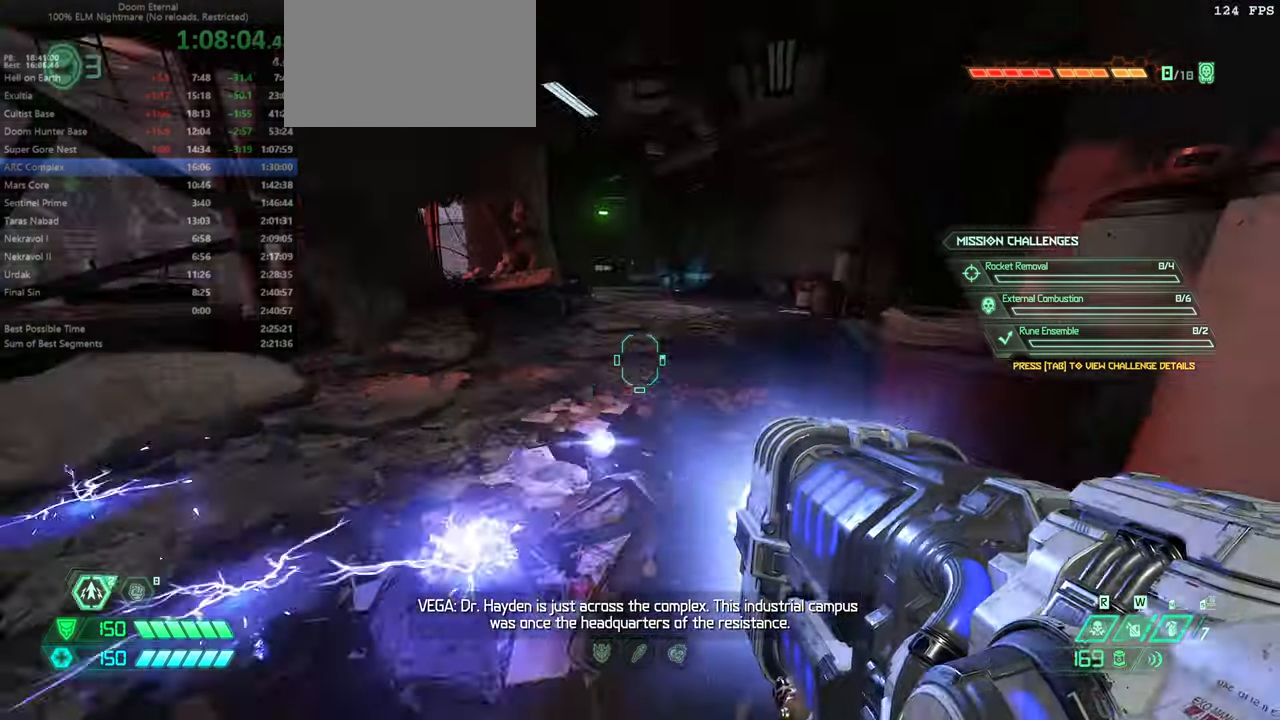
{"keys": ["fw"], "mouse": ["left"], "events": [[300, "dash", "down"], [367, "dash", "up"]]}
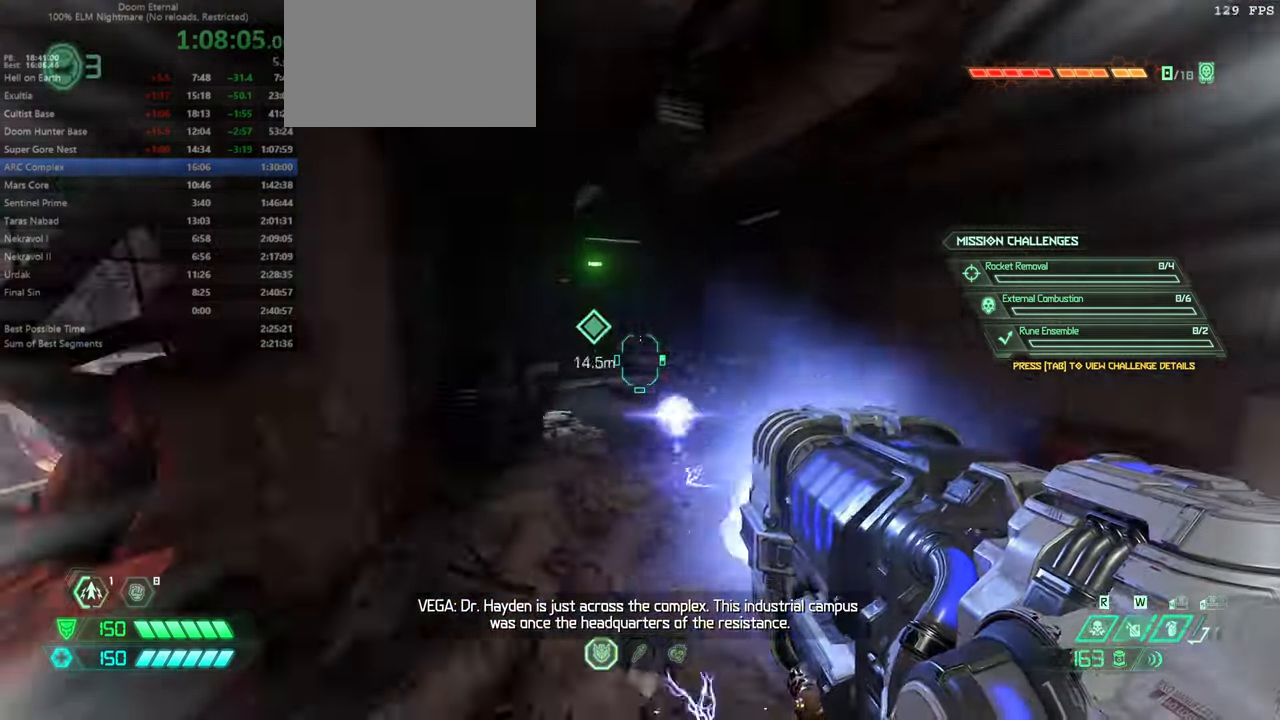
{"keys": ["fw"], "mouse": ["left"], "events": [[134, "dash", "down"], [334, "dash", "up"]]}
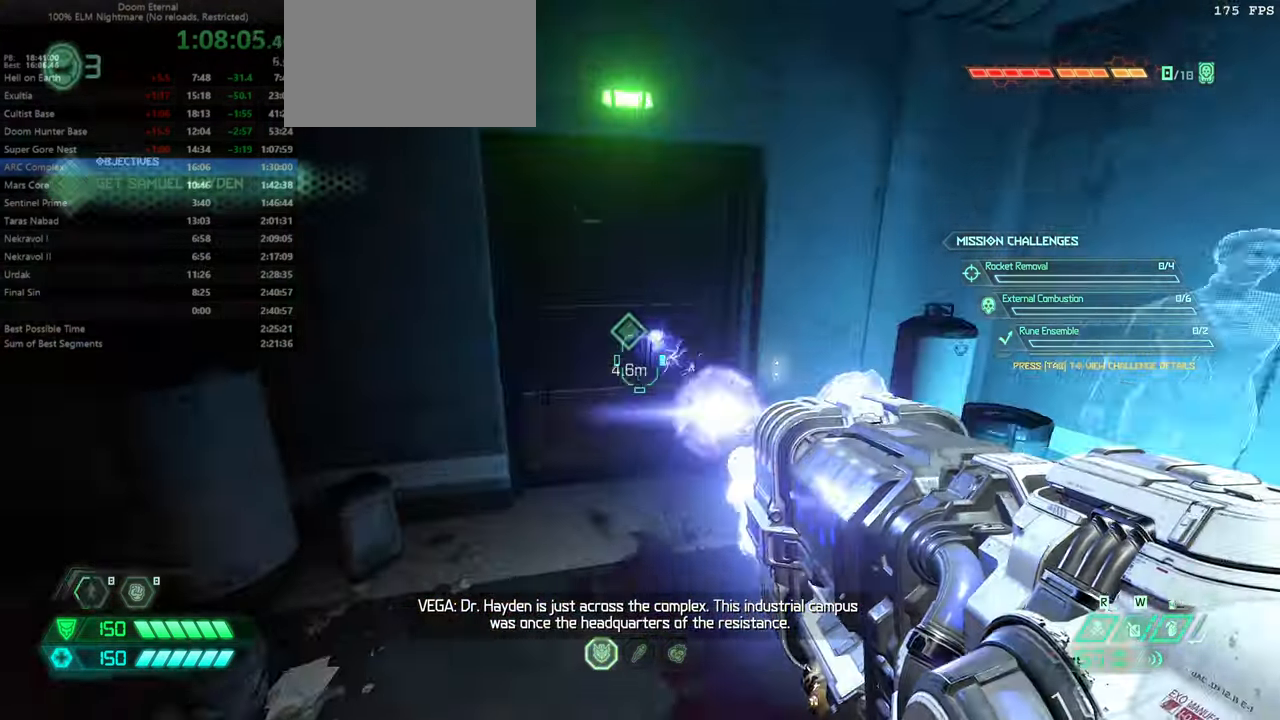
{"keys": ["fw"], "mouse": ["left"], "events": []}
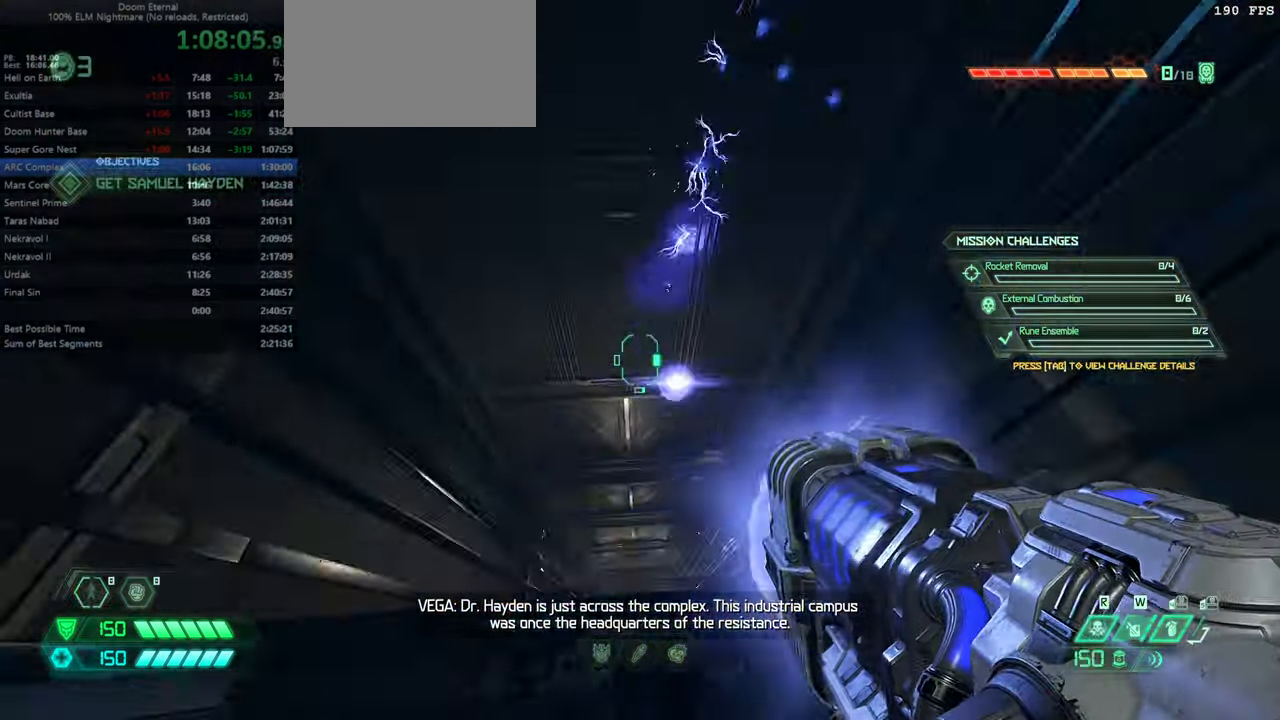
{"keys": [], "mouse": ["left"], "events": [[134, "fw", "up"], [267, "bw", "down"], [368, "bw", "up"]]}
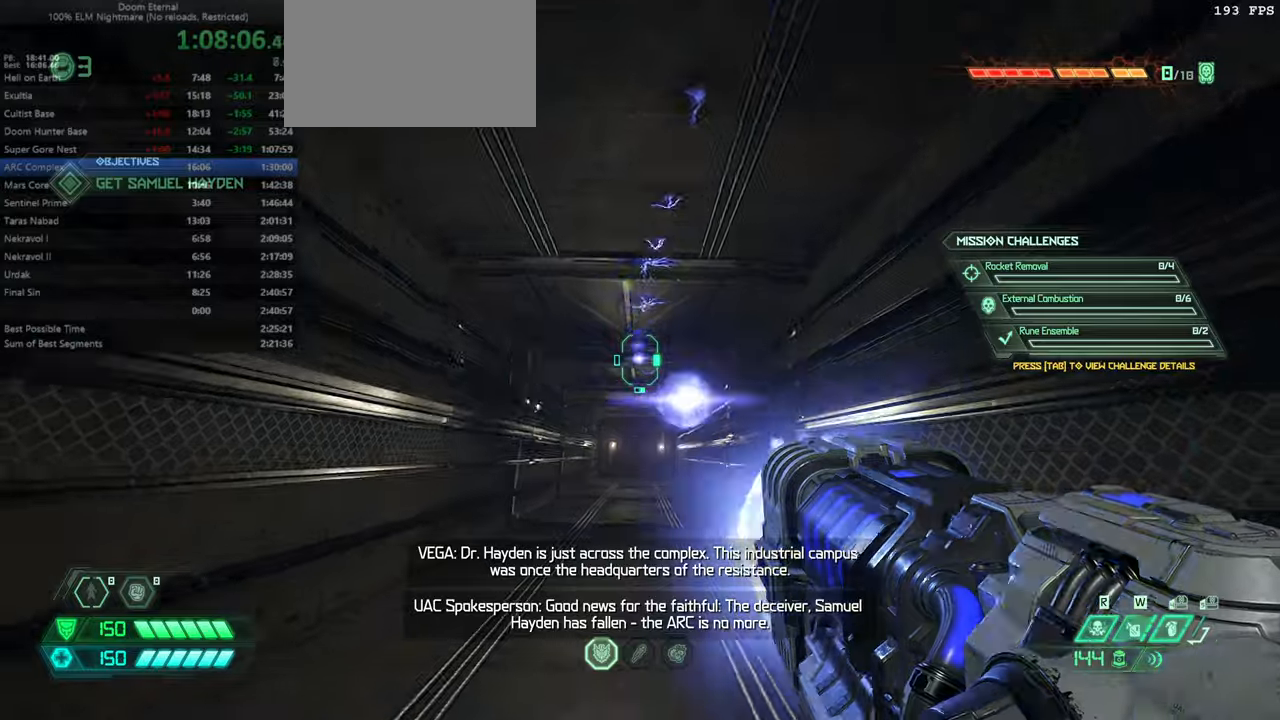
{"keys": [], "mouse": ["left"], "events": []}
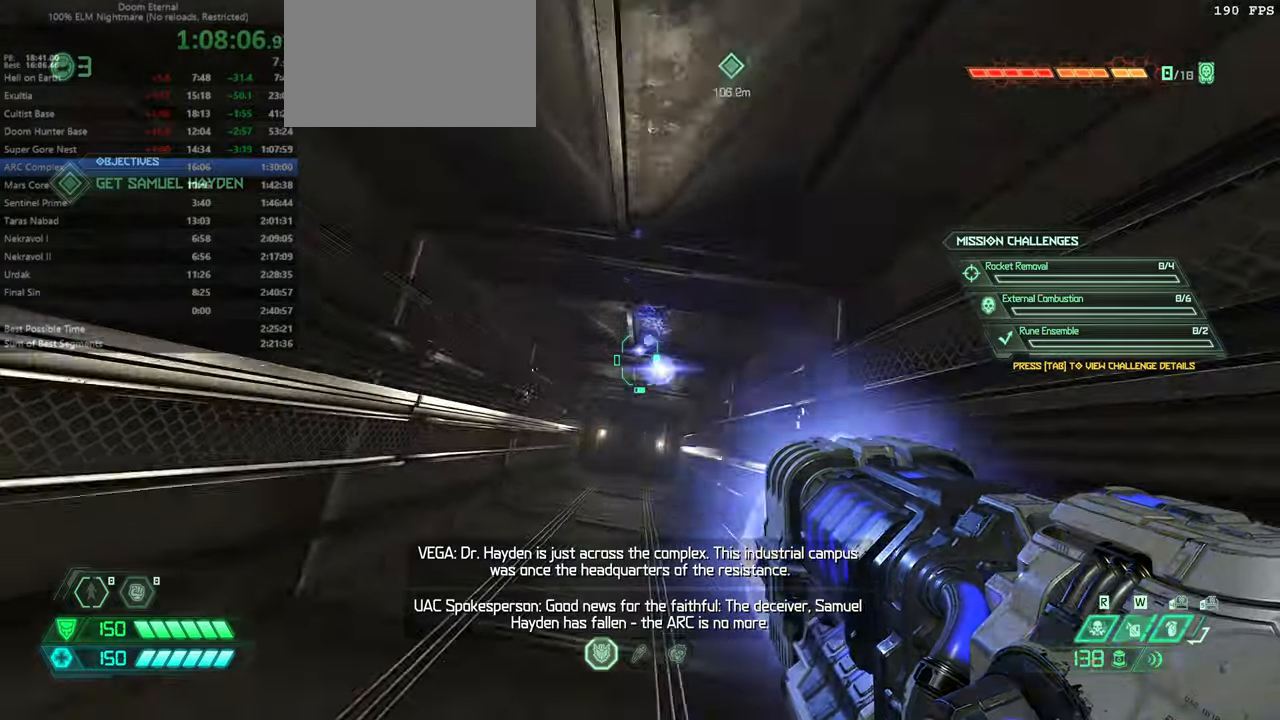
{"keys": [], "mouse": [], "events": [[366, "mouse_left", "up"]]}
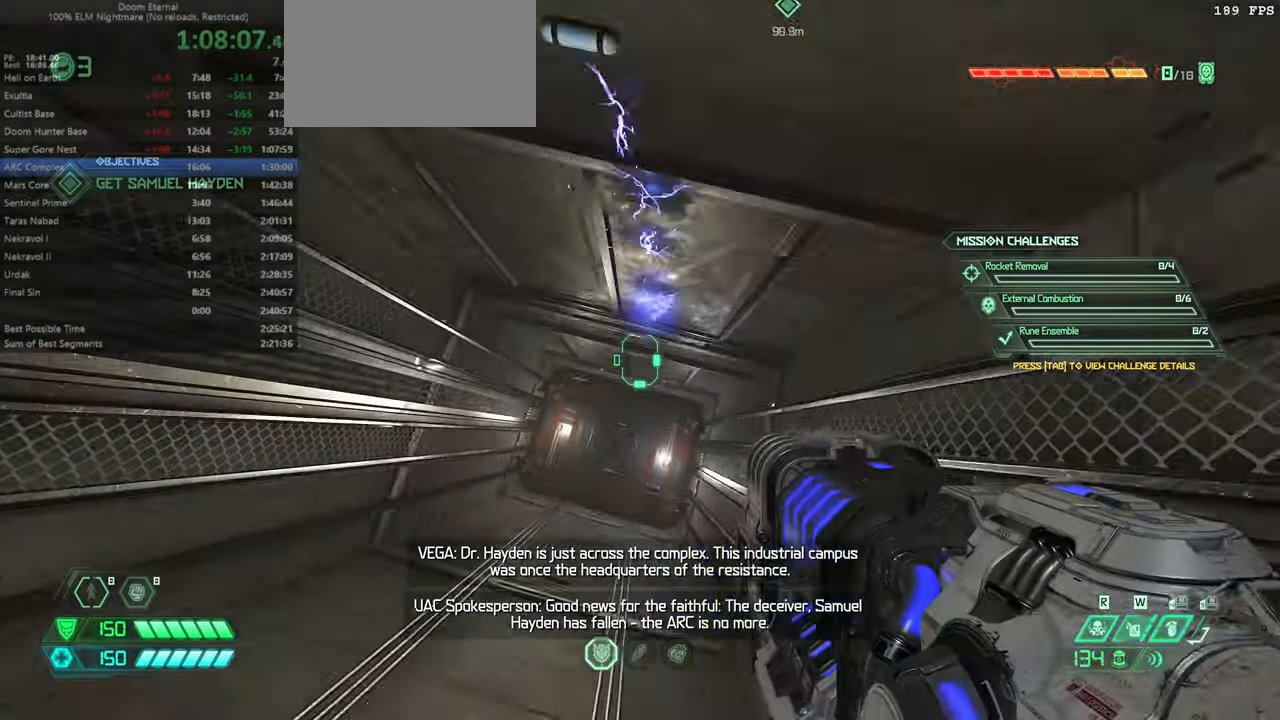
{"keys": [], "mouse": [], "events": [[100, "bl", "down"], [166, "bl", "up"], [400, "l", "down"], [433, "l", "up"]]}
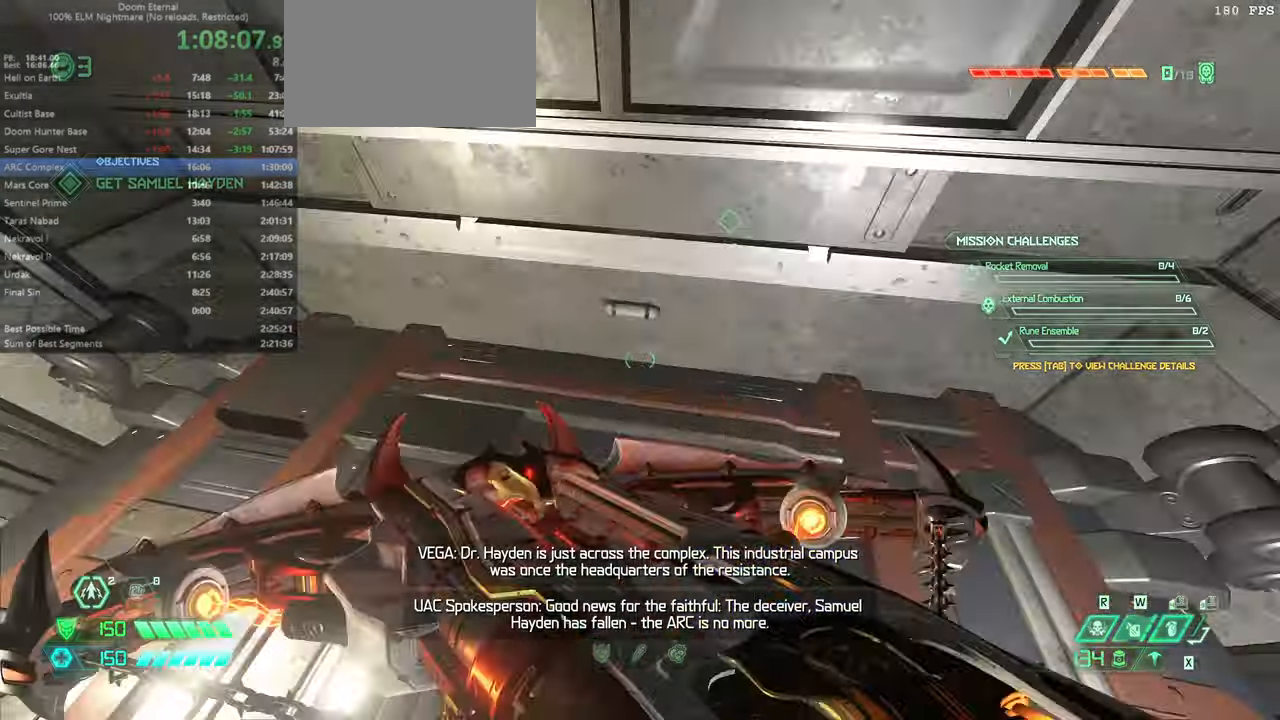
{"keys": [], "mouse": [], "events": []}
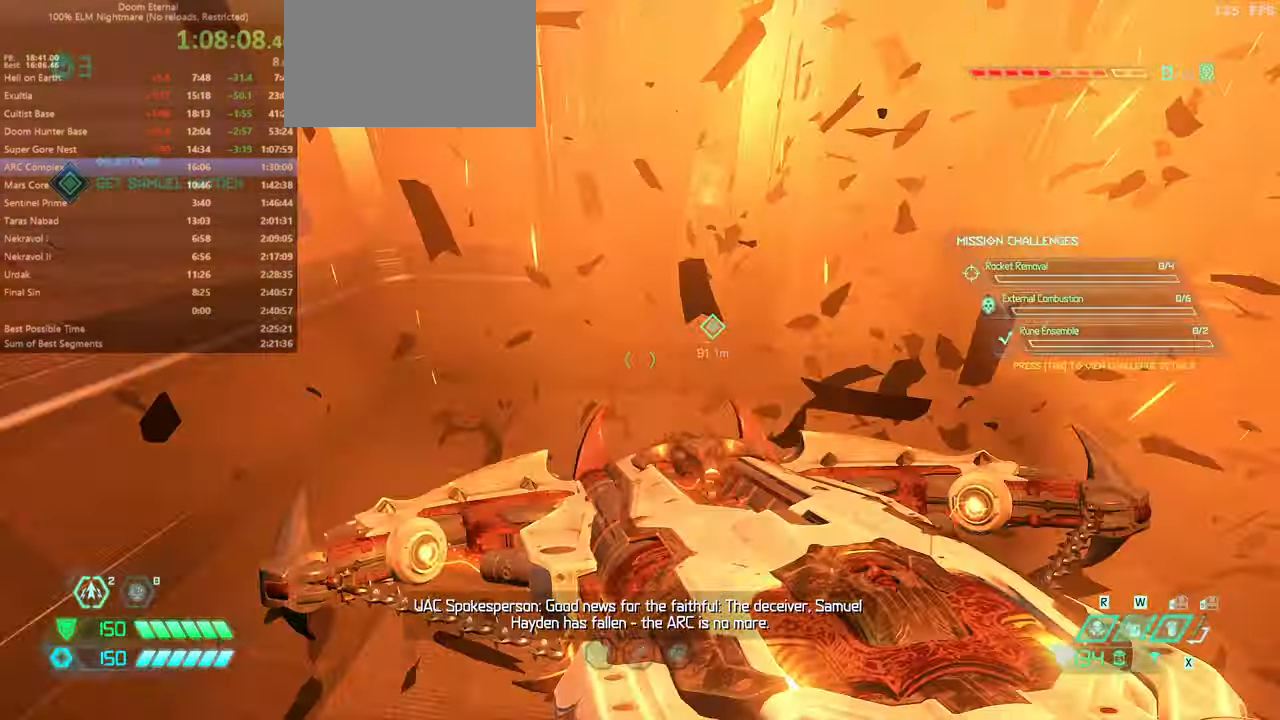
{"keys": [], "mouse": [], "events": [[133, "r", "down"], [233, "r", "up"]]}
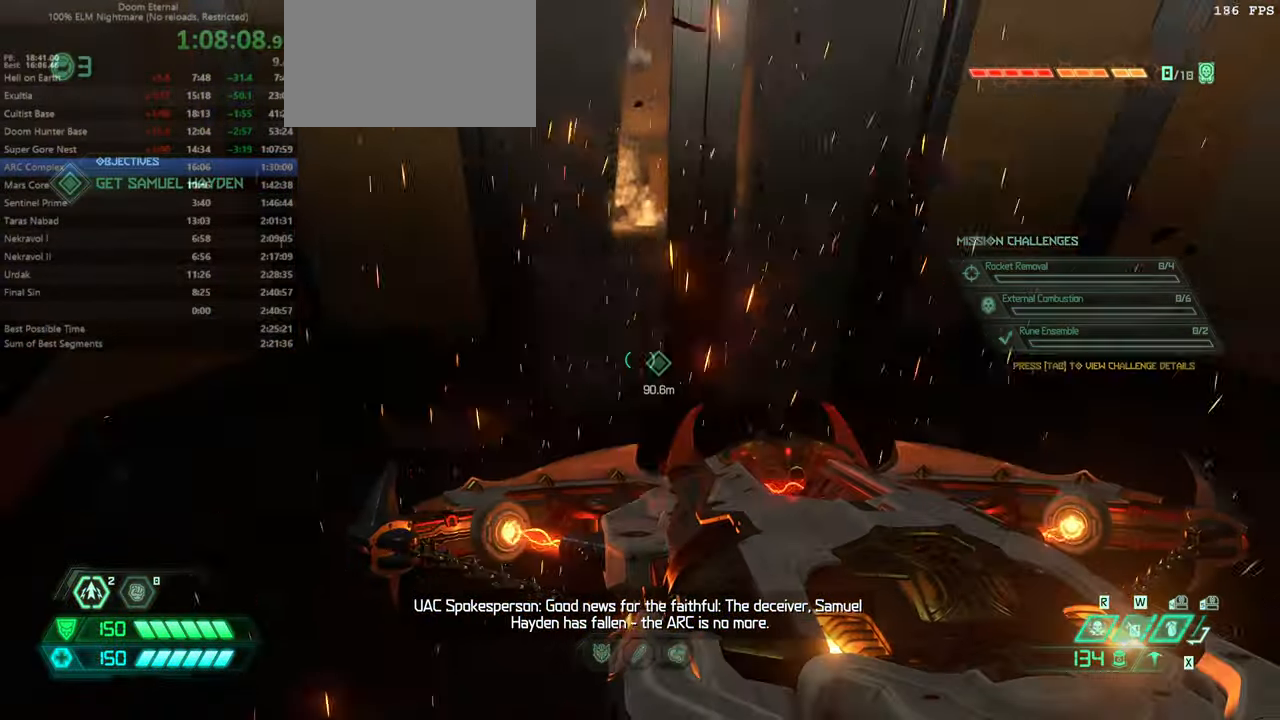
{"keys": ["fw"], "mouse": [], "events": [[66, "r", "down"], [166, "fw", "down"], [433, "r", "up"]]}
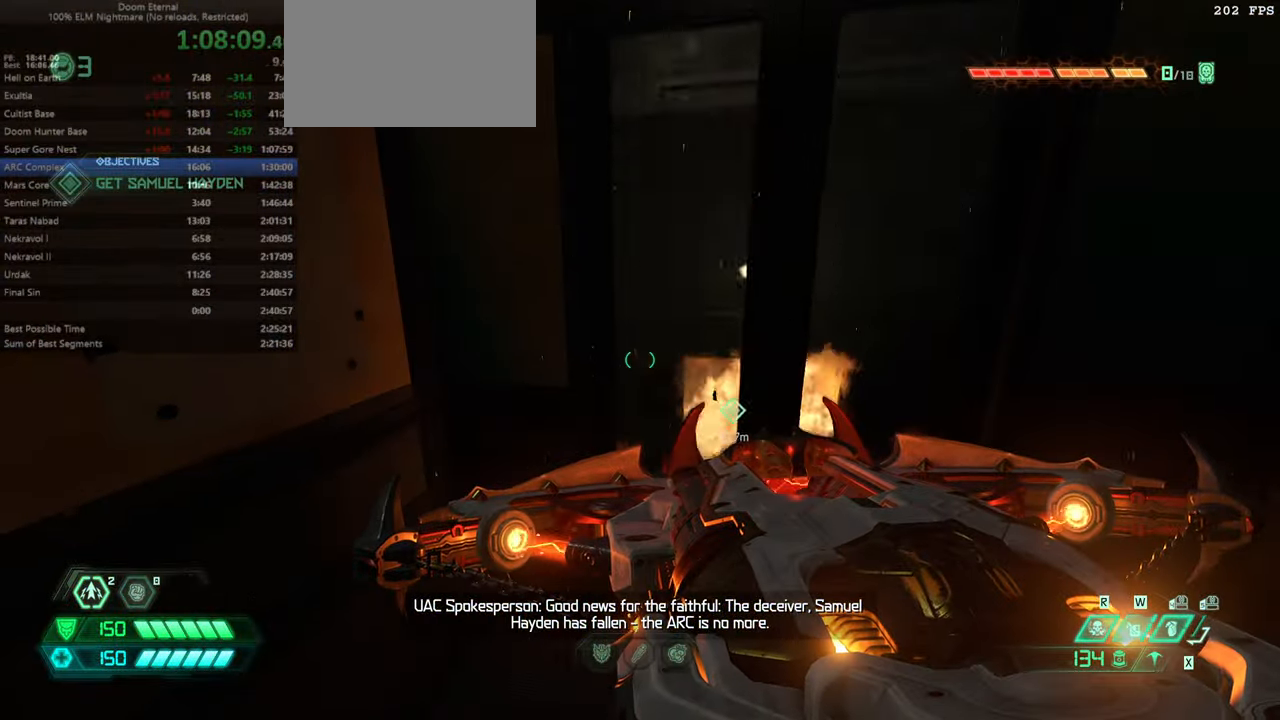
{"keys": ["fw"], "mouse": [], "events": [[66, "r", "down"], [366, "r", "up"]]}
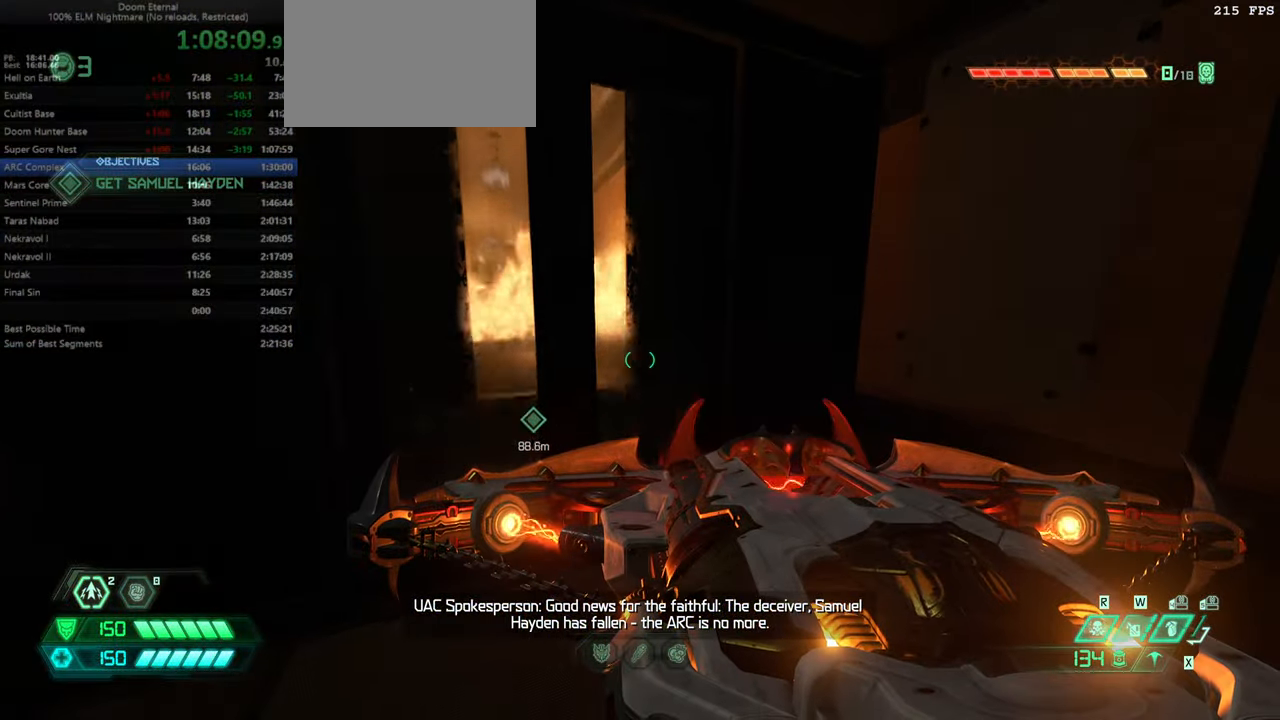
{"keys": ["fw", "r"], "mouse": [], "events": [[200, "r", "down"]]}
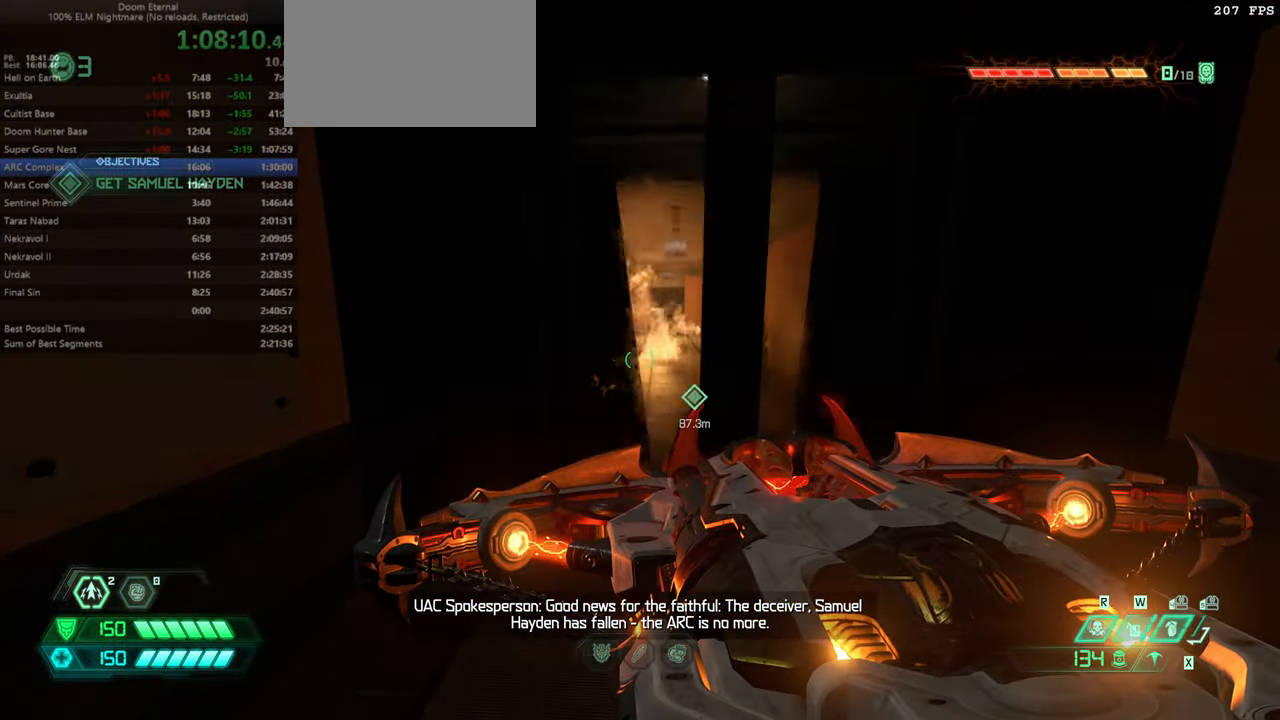
{"keys": ["fw", "r"], "mouse": [], "events": []}
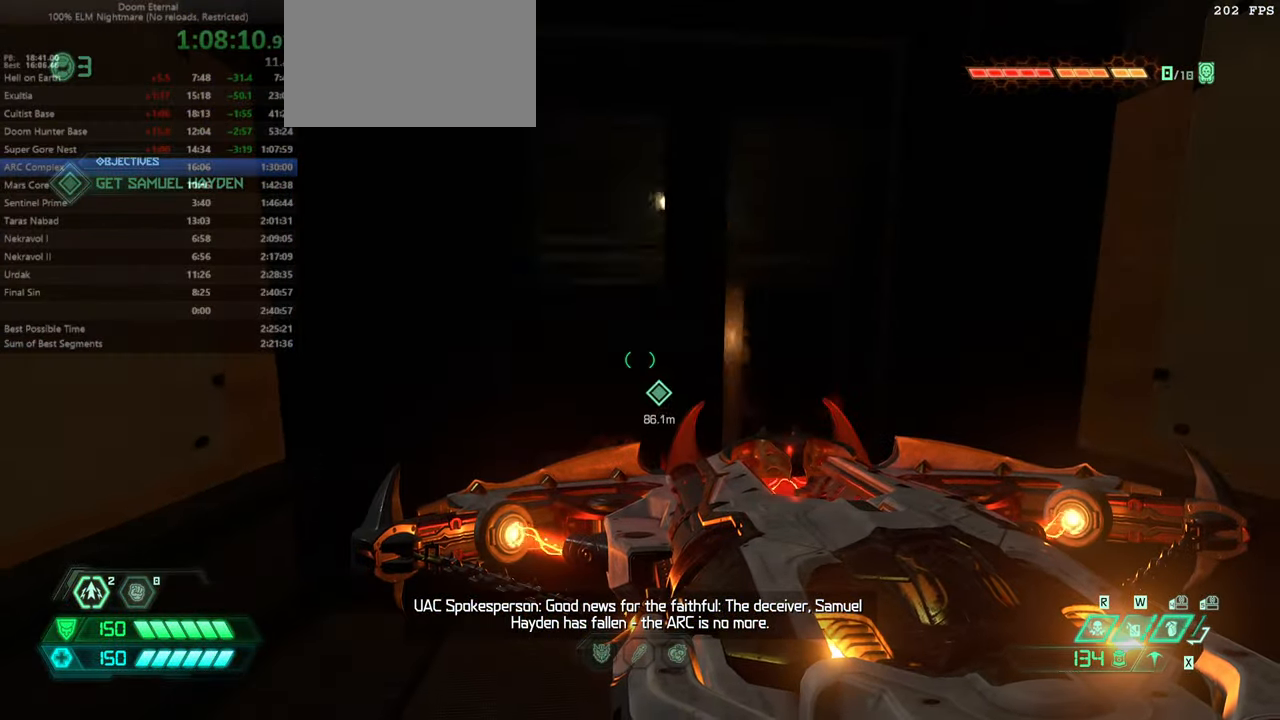
{"keys": ["fw", "r"], "mouse": [], "events": []}
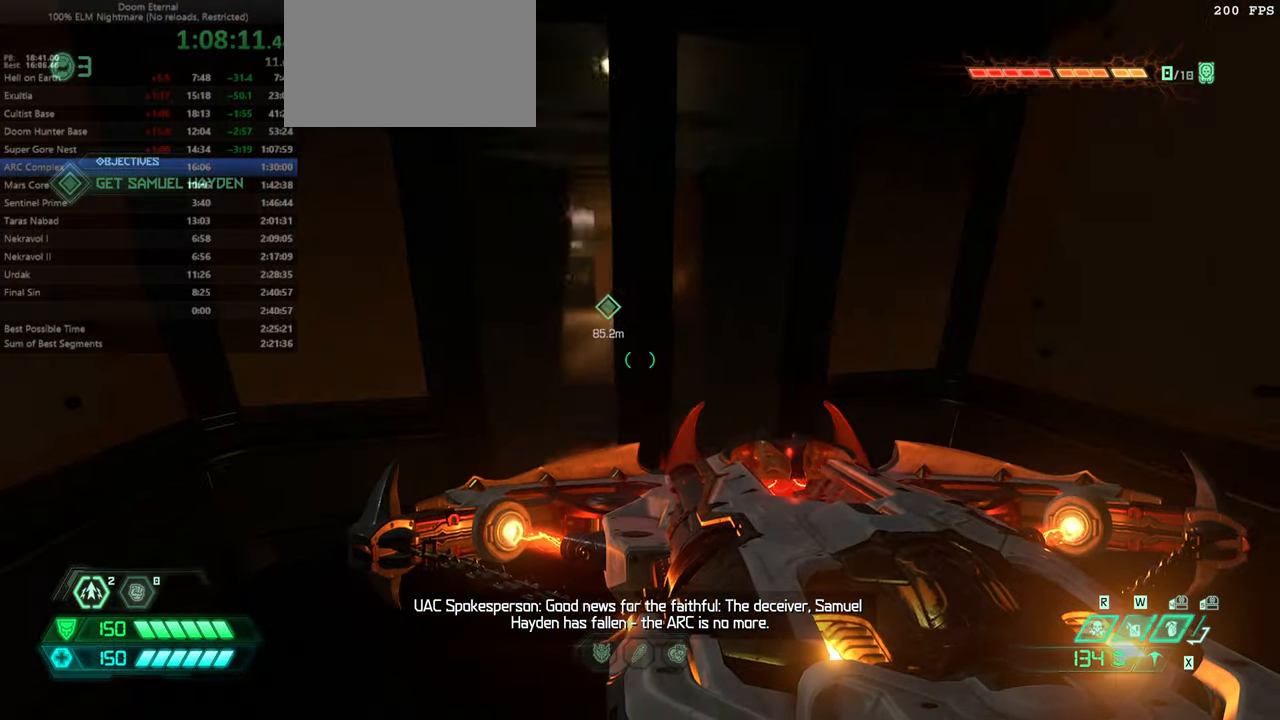
{"keys": ["fw", "r"], "mouse": [], "events": []}
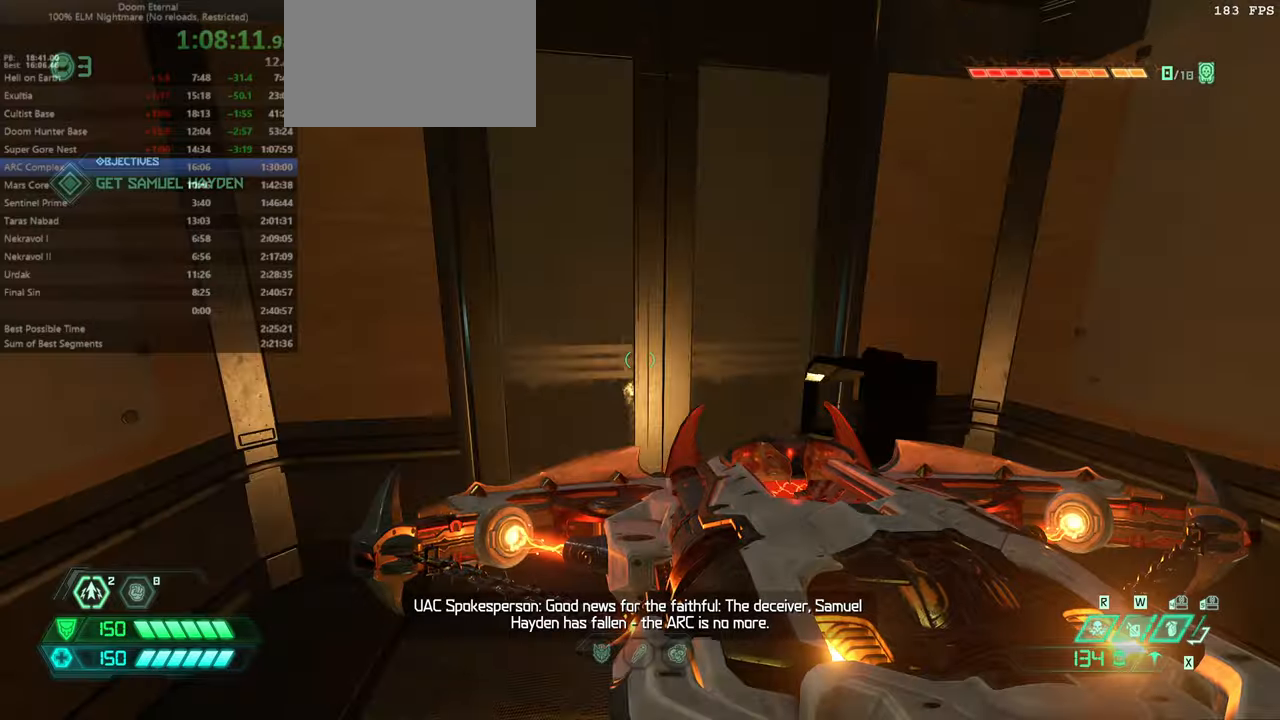
{"keys": ["fw", "r"], "mouse": [], "events": []}
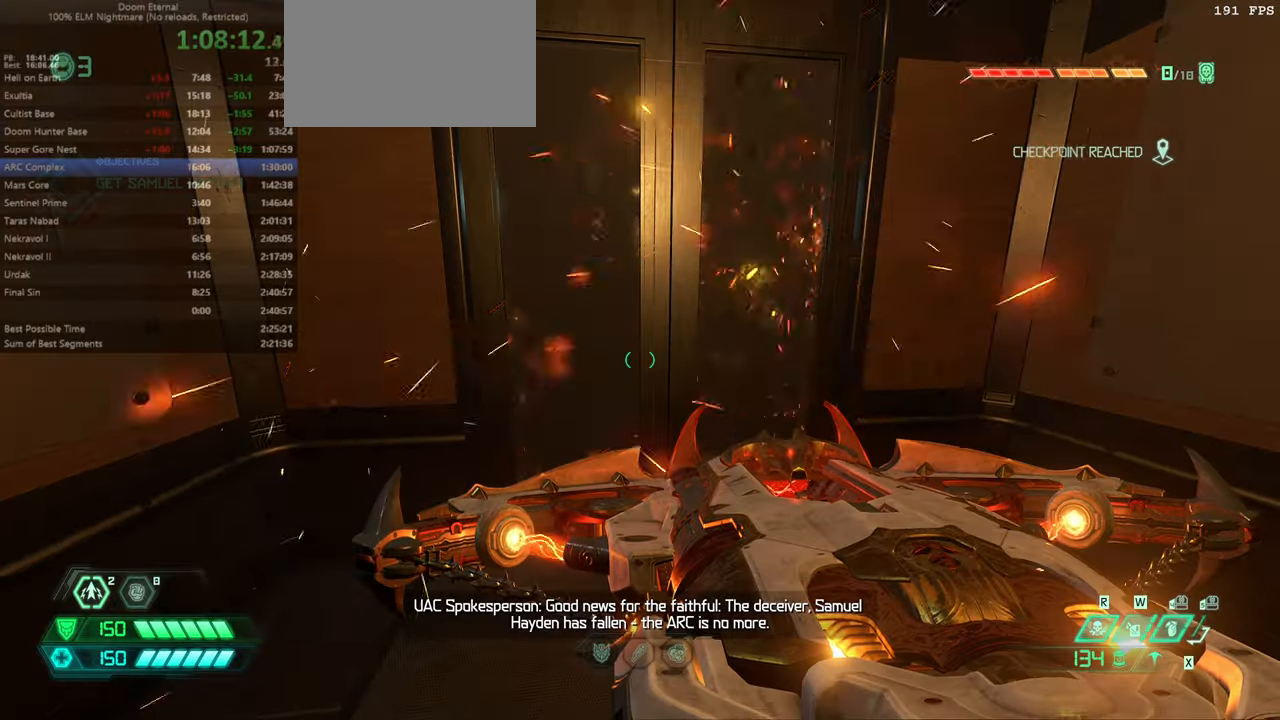
{"keys": ["fw"], "mouse": [], "events": [[233, "r", "up"]]}
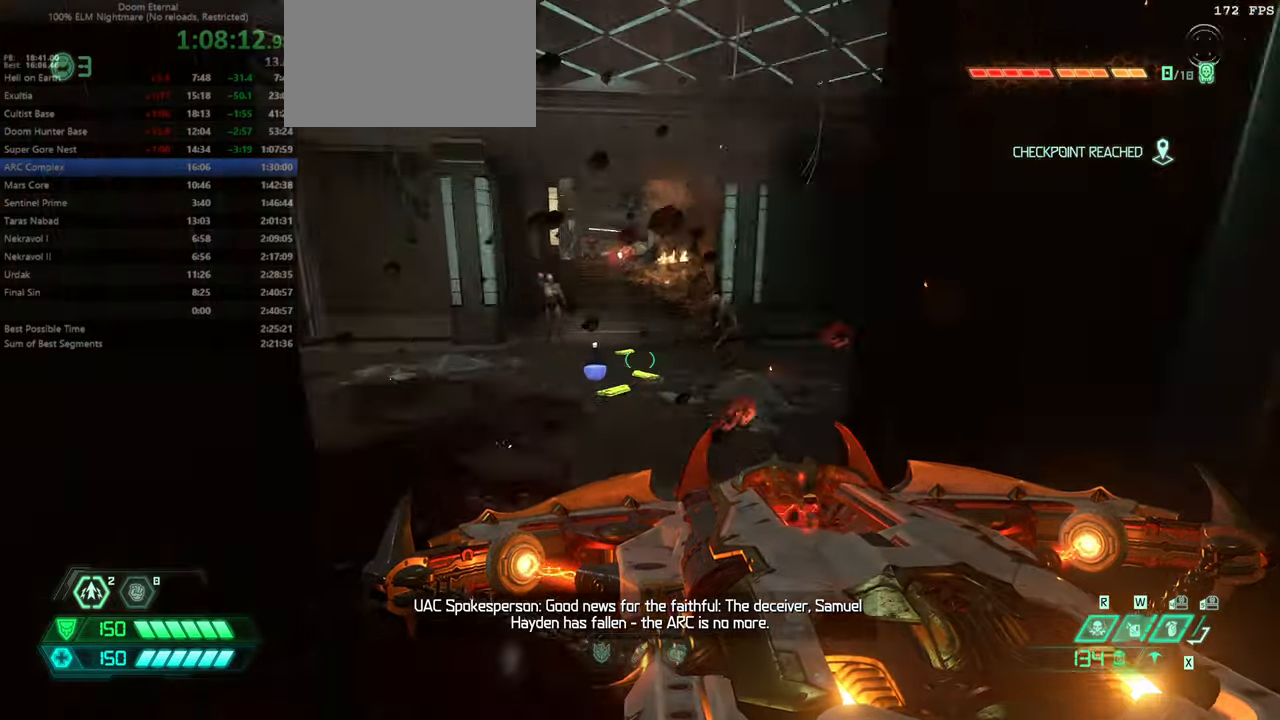
{"keys": ["fw", "jump"], "mouse": [], "events": [[266, "jump", "down"]]}